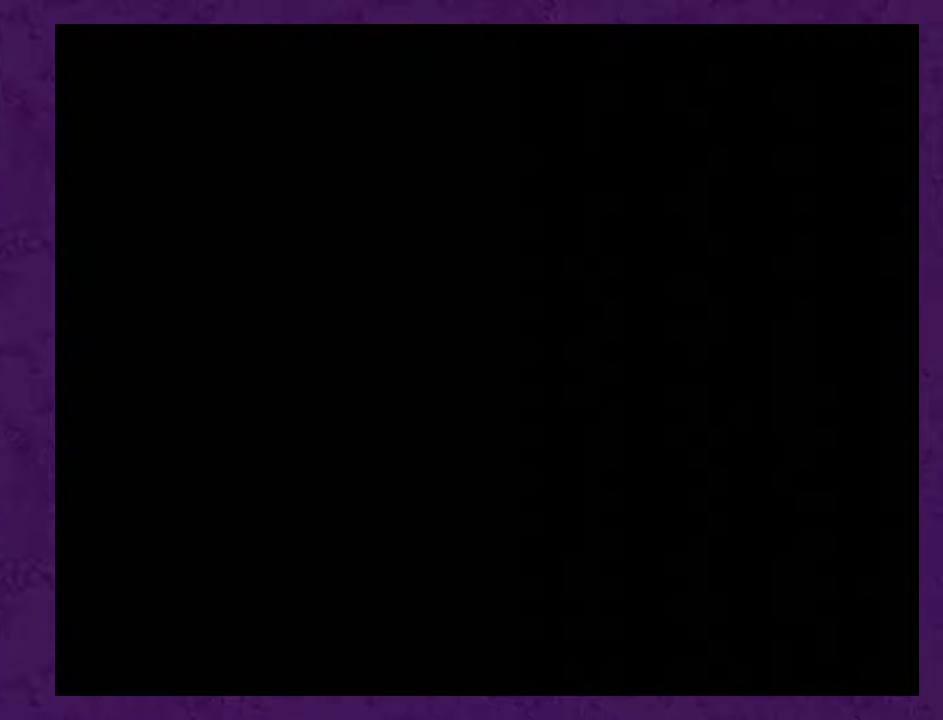
Gameplay with a controller (Nintendo layout); each line is a JSON object with the inputs held at the frame after it. "events" lists button and stick changes between this image and that frame as [ms after this image, input, new state], when the widget could be followed in between. Not read: L3 R3.
{"buttons": ["DPAD_RIGHT"], "events": [[450, "DPAD_RIGHT", "down"]]}
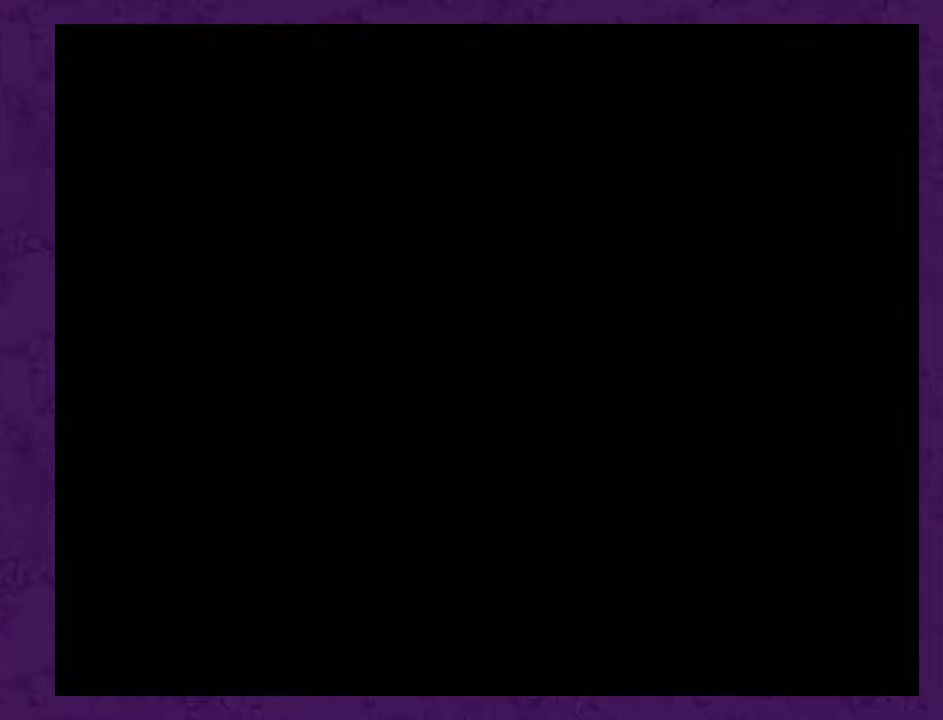
{"buttons": ["DPAD_RIGHT", "START"], "events": [[483, "START", "down"]]}
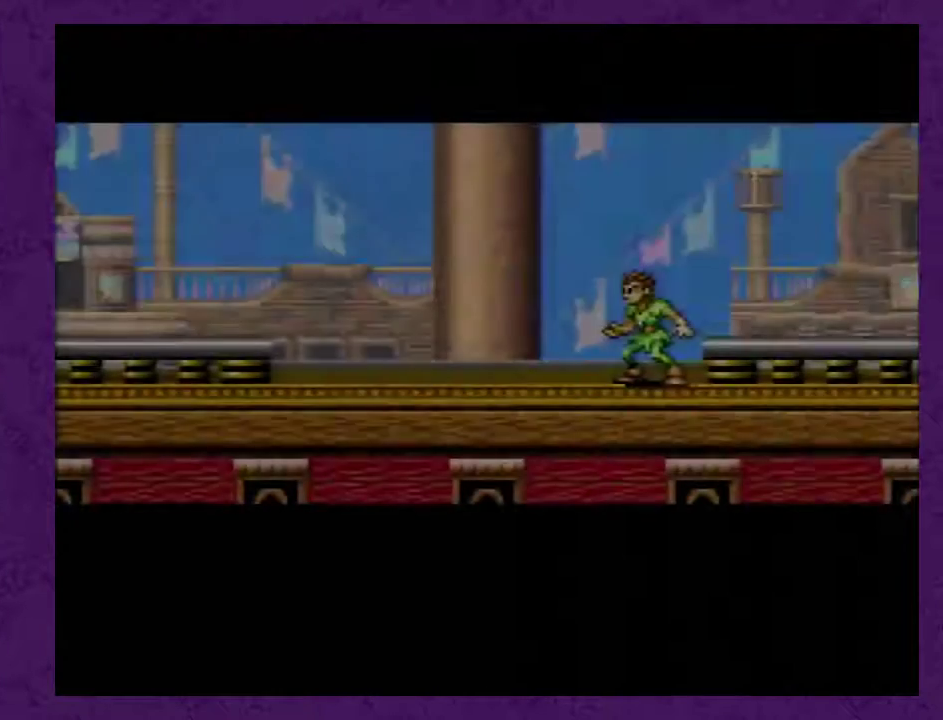
{"buttons": ["DPAD_RIGHT"], "events": [[67, "START", "up"], [133, "START", "down"], [233, "START", "up"], [283, "START", "down"], [350, "START", "up"]]}
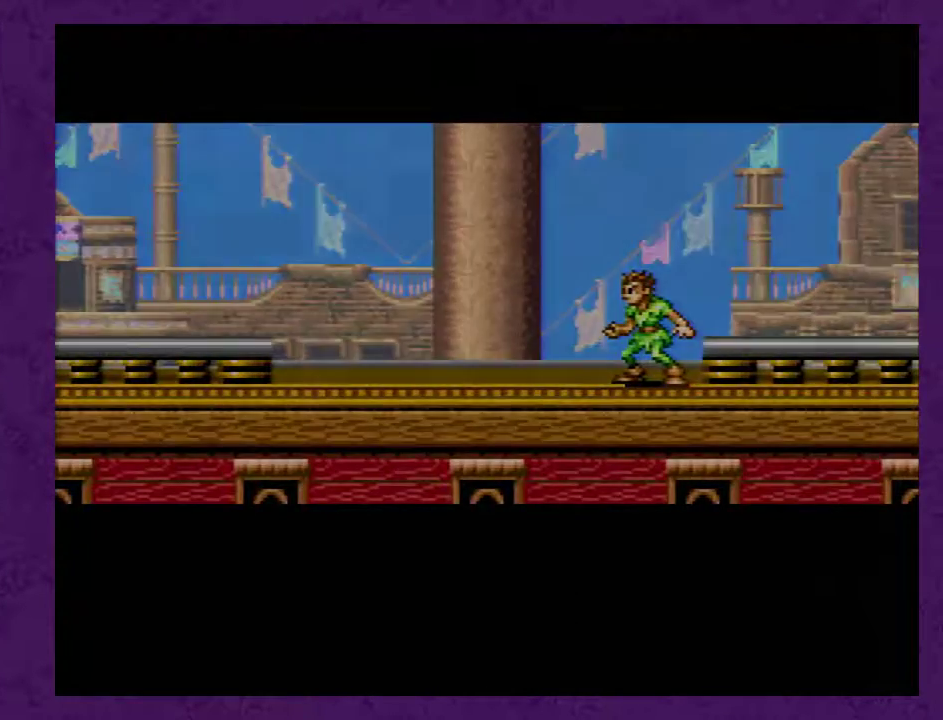
{"buttons": [], "events": [[183, "DPAD_RIGHT", "up"]]}
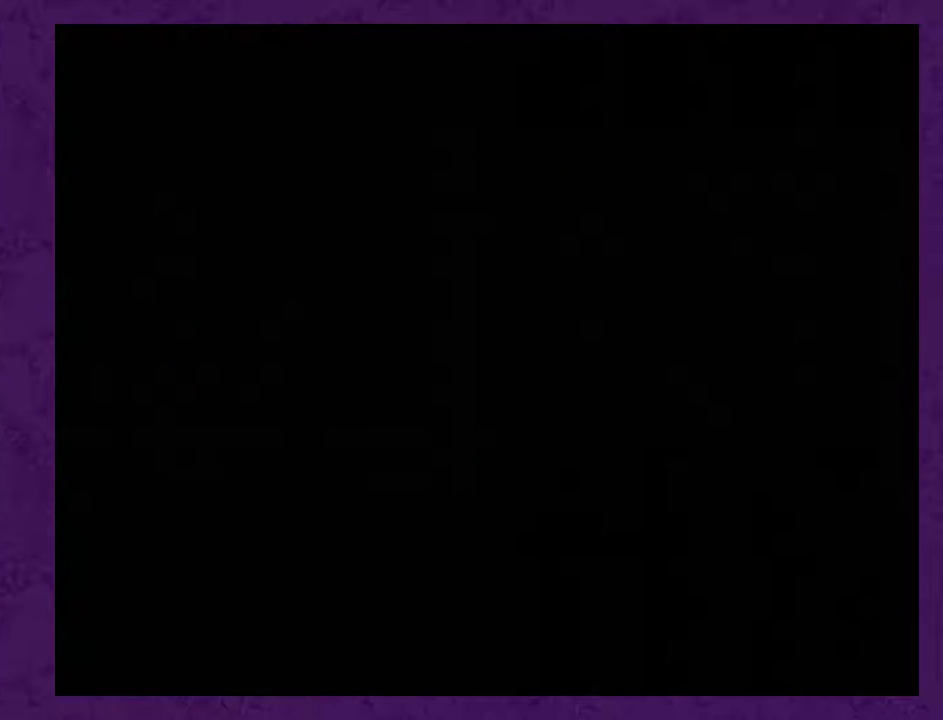
{"buttons": [], "events": []}
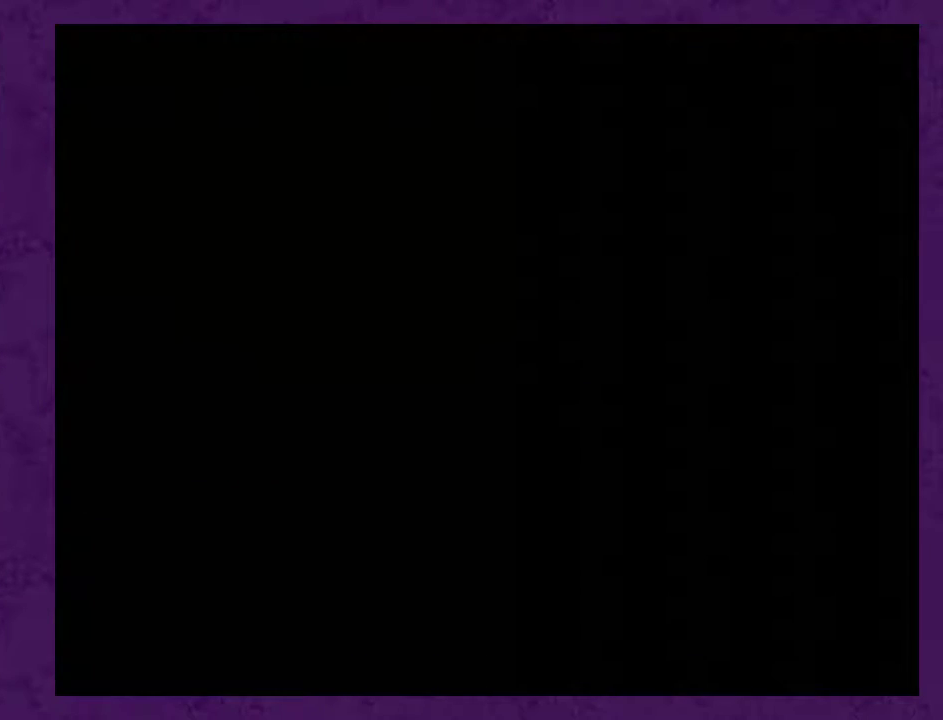
{"buttons": [], "events": []}
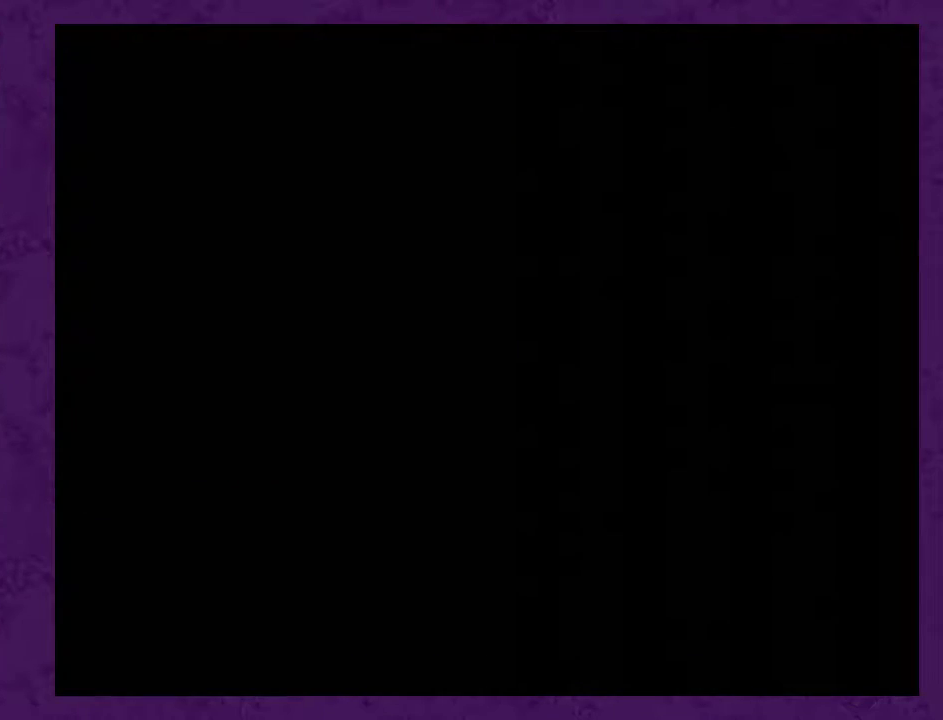
{"buttons": ["DPAD_RIGHT"], "events": [[500, "DPAD_RIGHT", "down"]]}
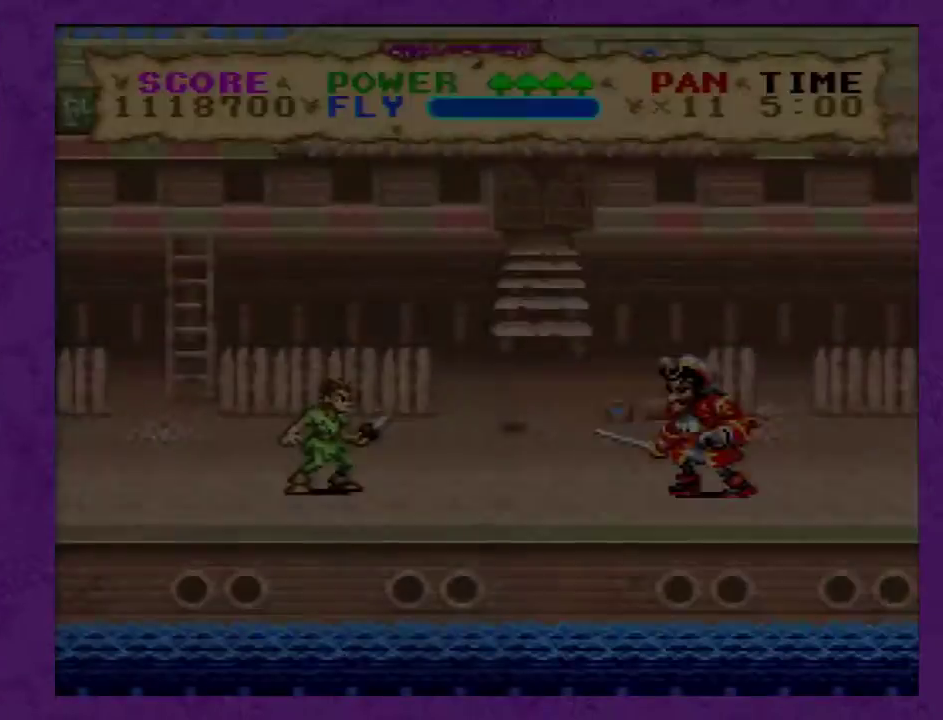
{"buttons": ["DPAD_RIGHT"], "events": []}
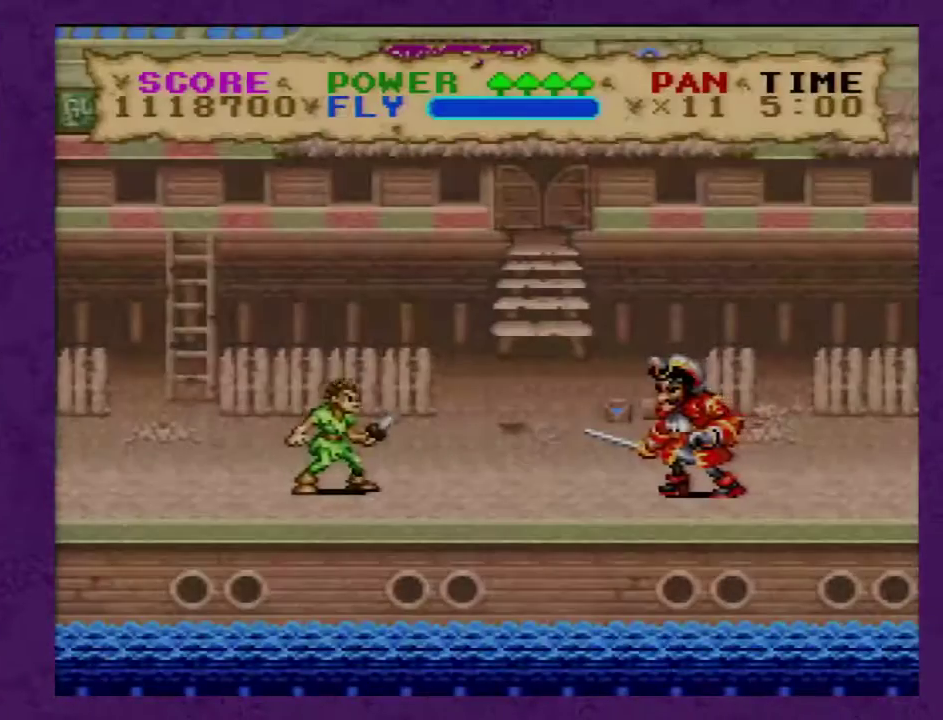
{"buttons": ["DPAD_RIGHT"], "events": [[33, "DPAD_RIGHT", "up"], [383, "DPAD_RIGHT", "down"]]}
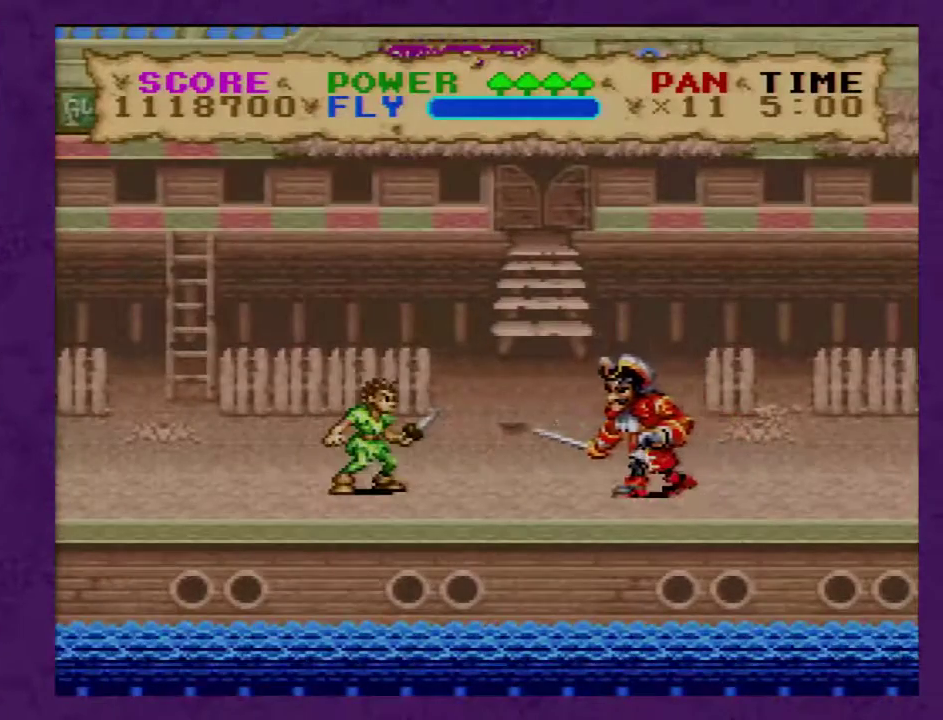
{"buttons": [], "events": [[133, "DPAD_RIGHT", "up"]]}
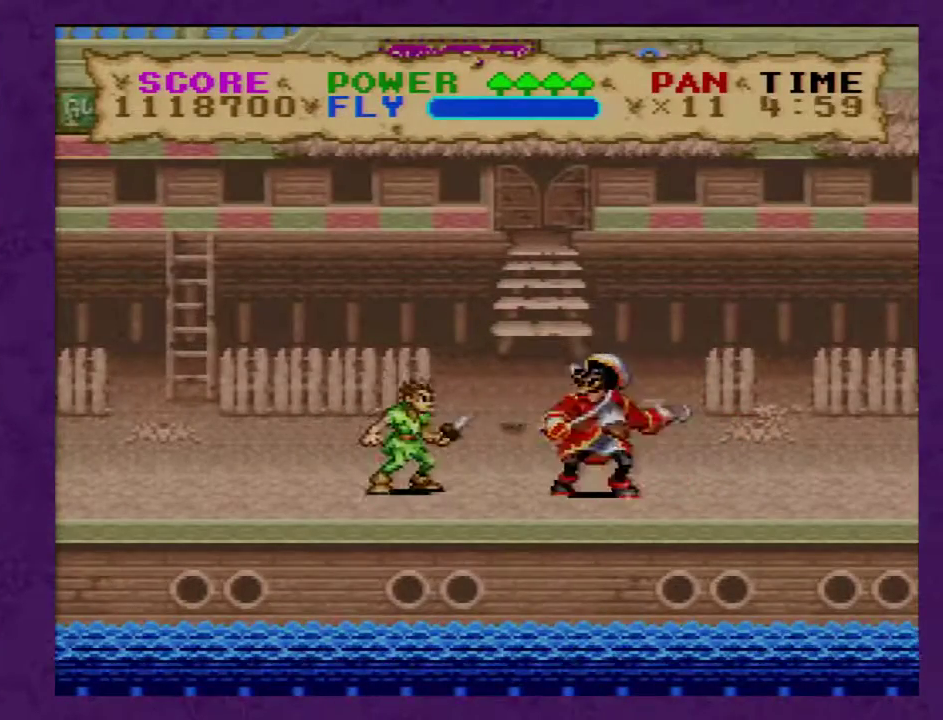
{"buttons": ["DPAD_RIGHT"], "events": [[67, "DPAD_RIGHT", "down"], [117, "Y", "down"], [250, "Y", "up"]]}
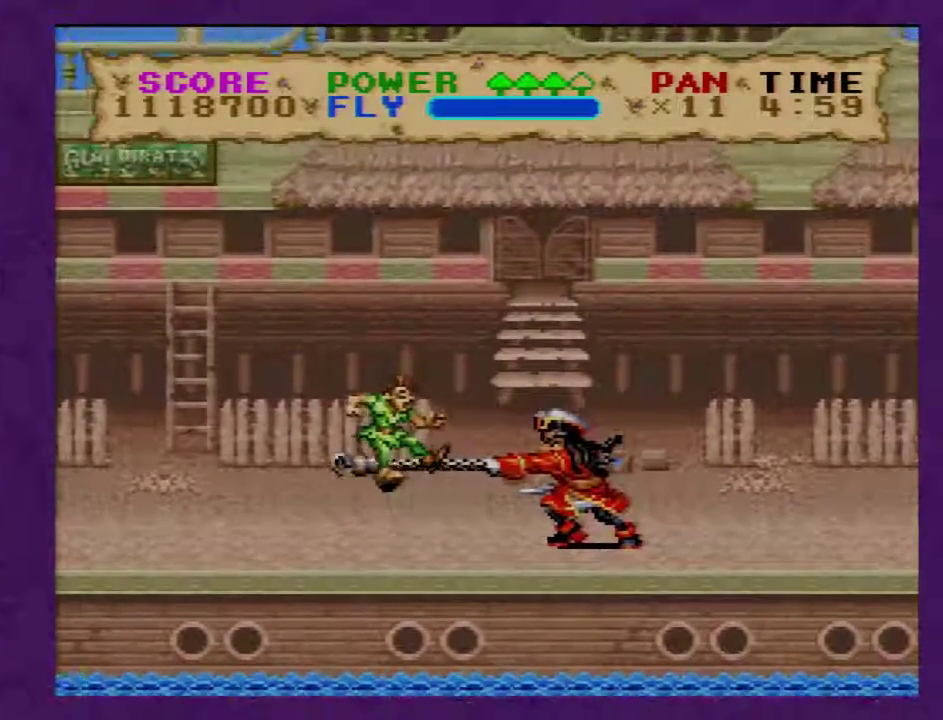
{"buttons": ["DPAD_RIGHT"], "events": [[400, "Y", "down"], [500, "Y", "up"]]}
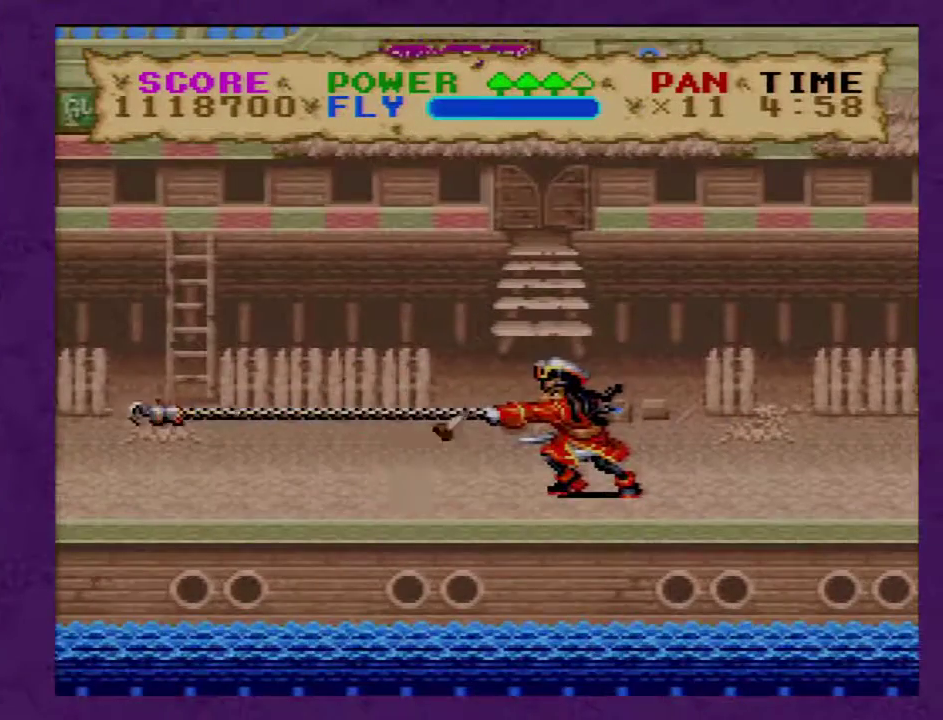
{"buttons": ["DPAD_LEFT"], "events": [[217, "DPAD_RIGHT", "up"], [400, "DPAD_LEFT", "down"]]}
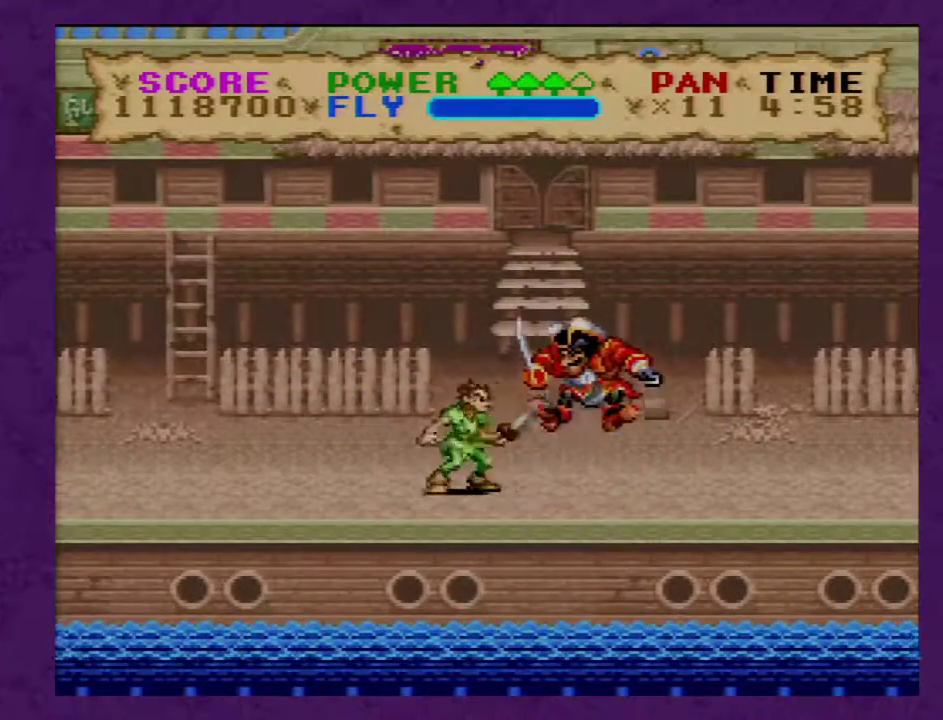
{"buttons": ["DPAD_RIGHT"], "events": [[283, "DPAD_LEFT", "up"], [367, "DPAD_RIGHT", "down"]]}
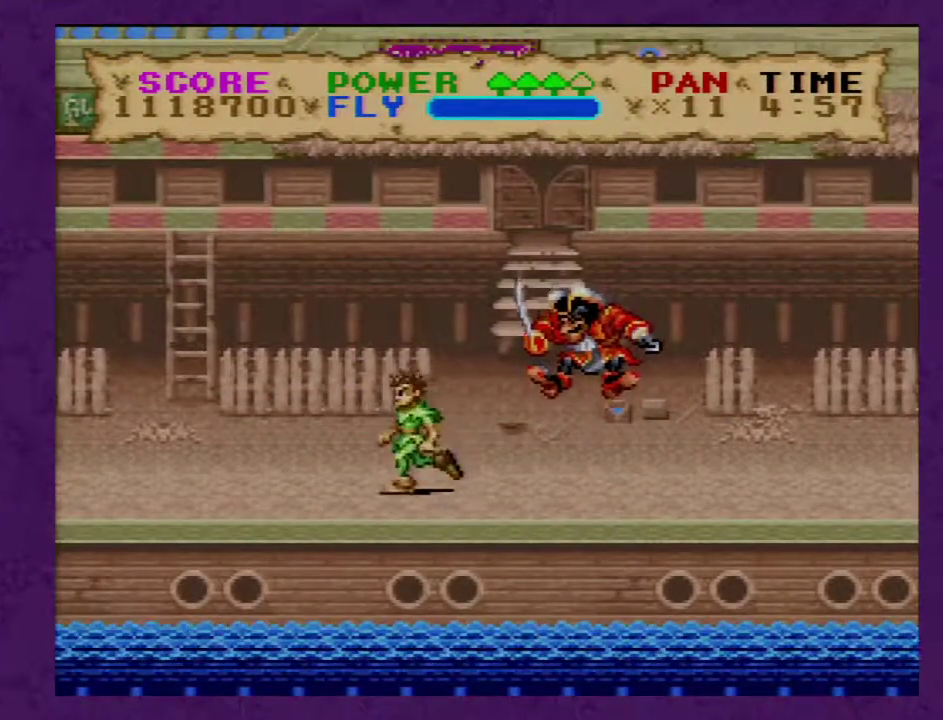
{"buttons": ["DPAD_LEFT"], "events": [[17, "DPAD_RIGHT", "up"], [267, "DPAD_LEFT", "down"]]}
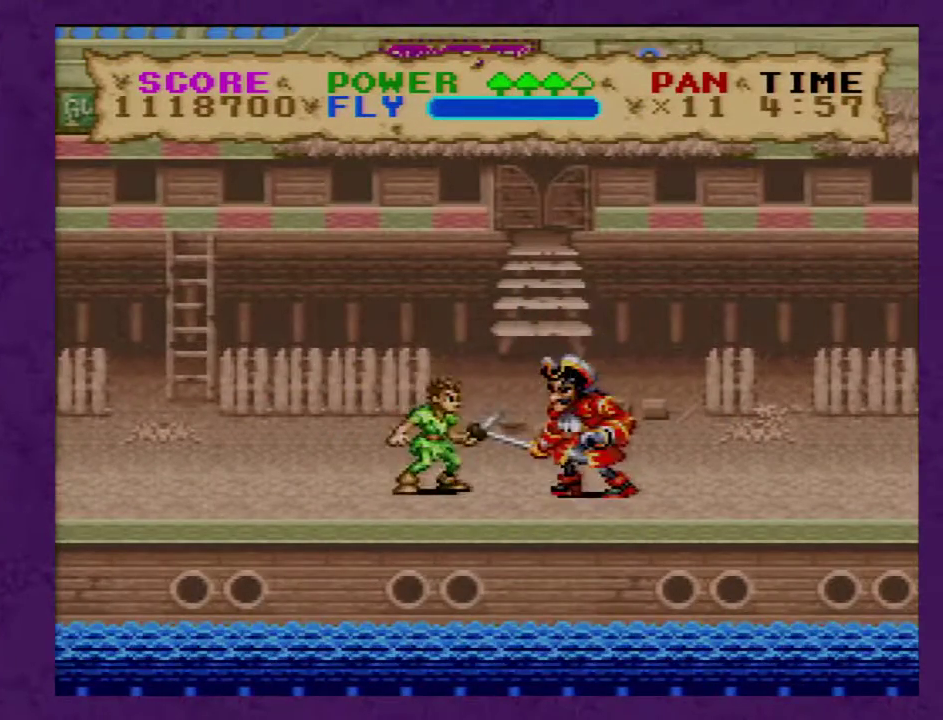
{"buttons": [], "events": [[250, "DPAD_LEFT", "up"], [333, "DPAD_RIGHT", "down"], [467, "DPAD_RIGHT", "up"]]}
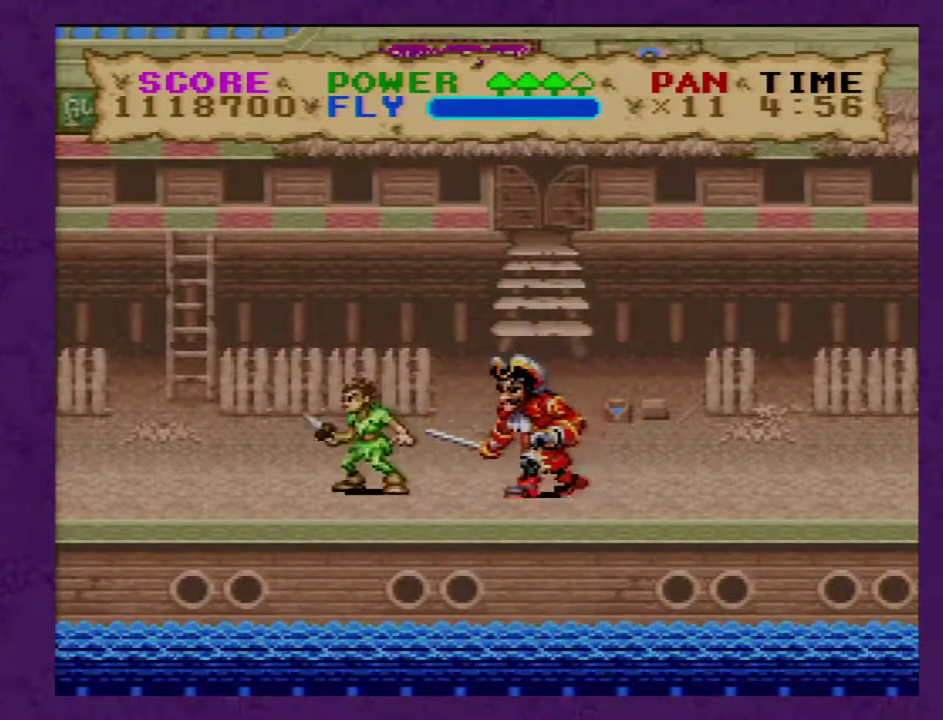
{"buttons": [], "events": [[267, "Y", "down"], [433, "Y", "up"]]}
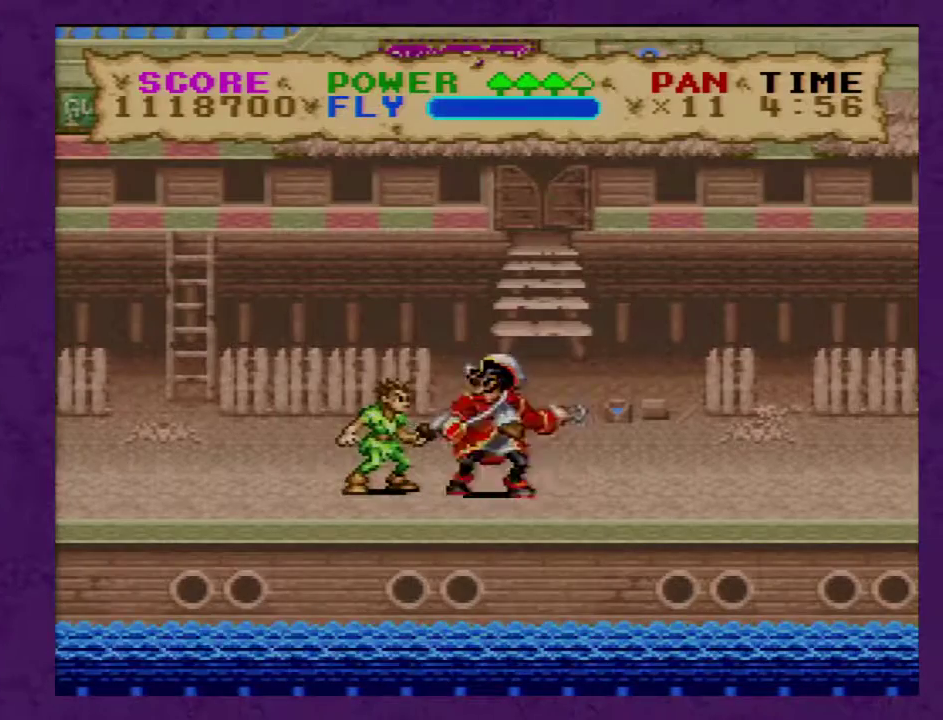
{"buttons": ["DPAD_LEFT"], "events": [[367, "DPAD_LEFT", "down"]]}
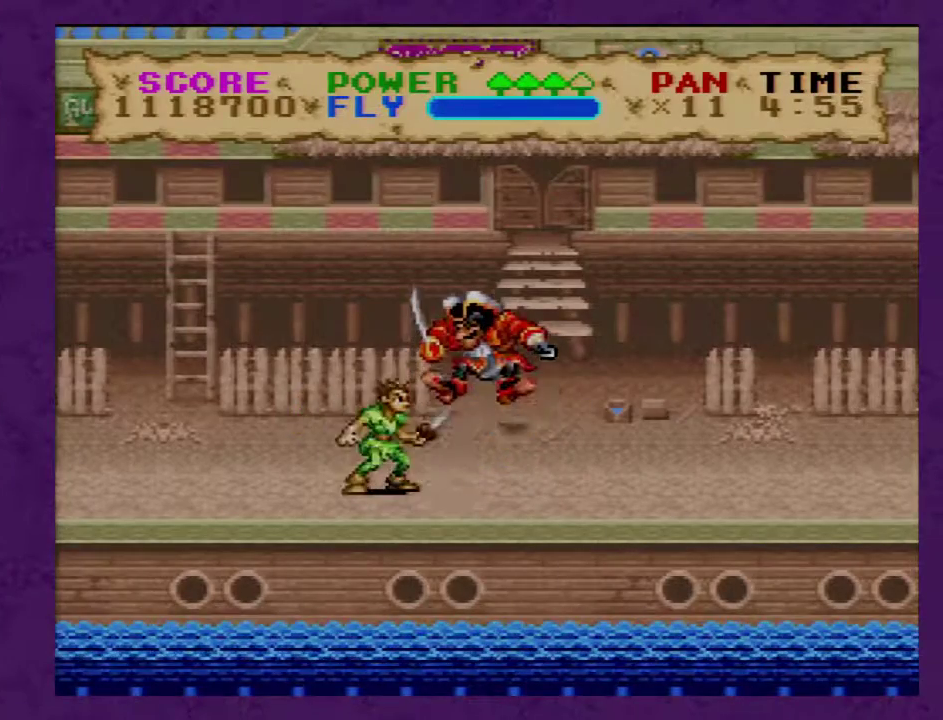
{"buttons": [], "events": [[483, "DPAD_LEFT", "up"]]}
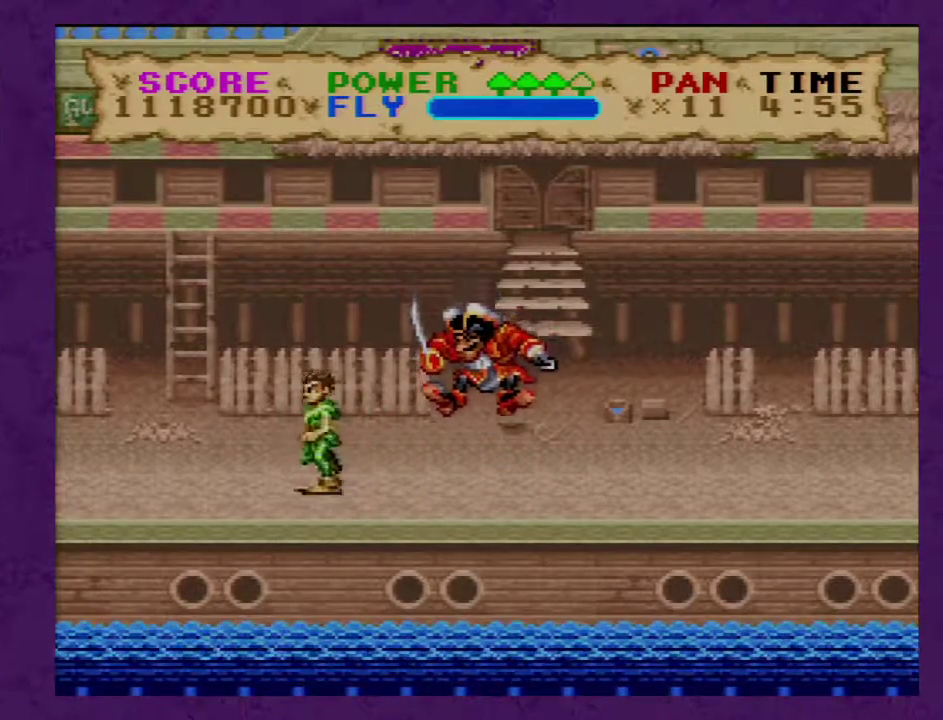
{"buttons": [], "events": [[100, "DPAD_RIGHT", "down"], [200, "DPAD_RIGHT", "up"]]}
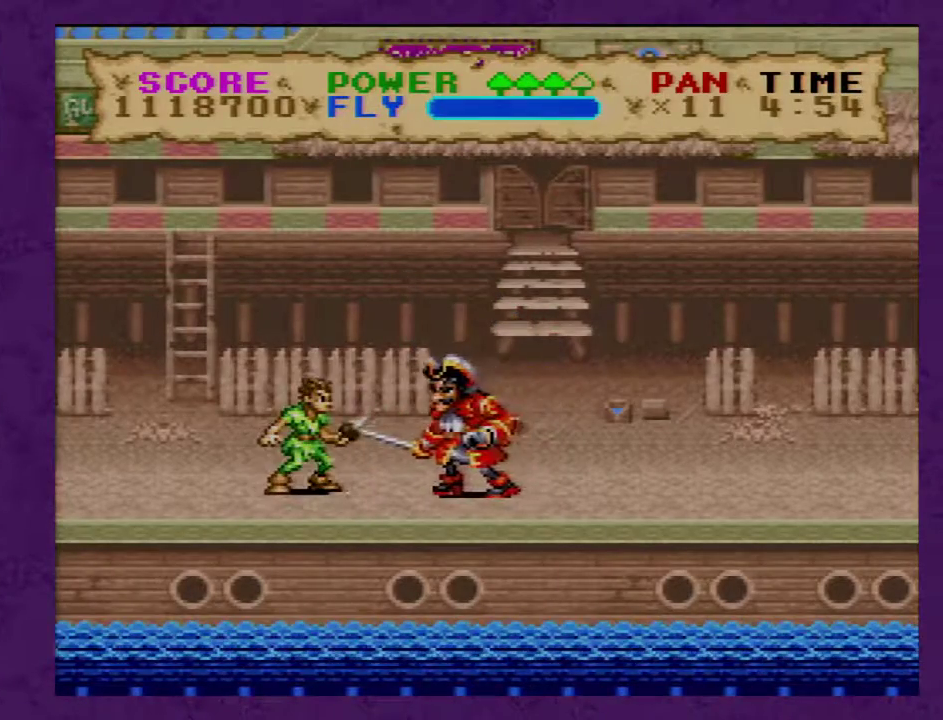
{"buttons": [], "events": [[367, "Y", "down"], [500, "Y", "up"]]}
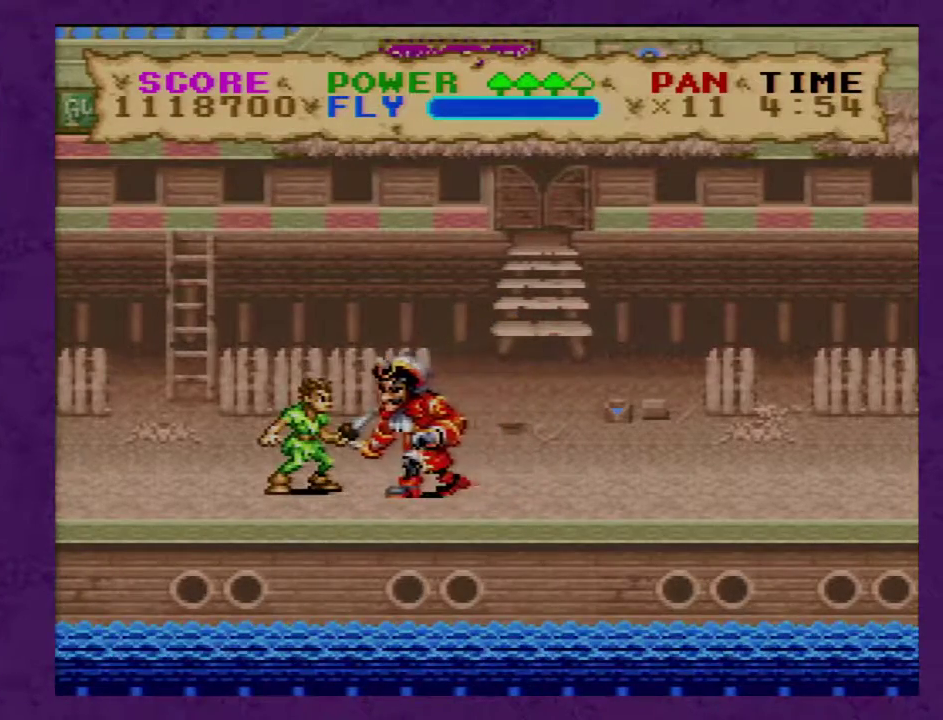
{"buttons": [], "events": []}
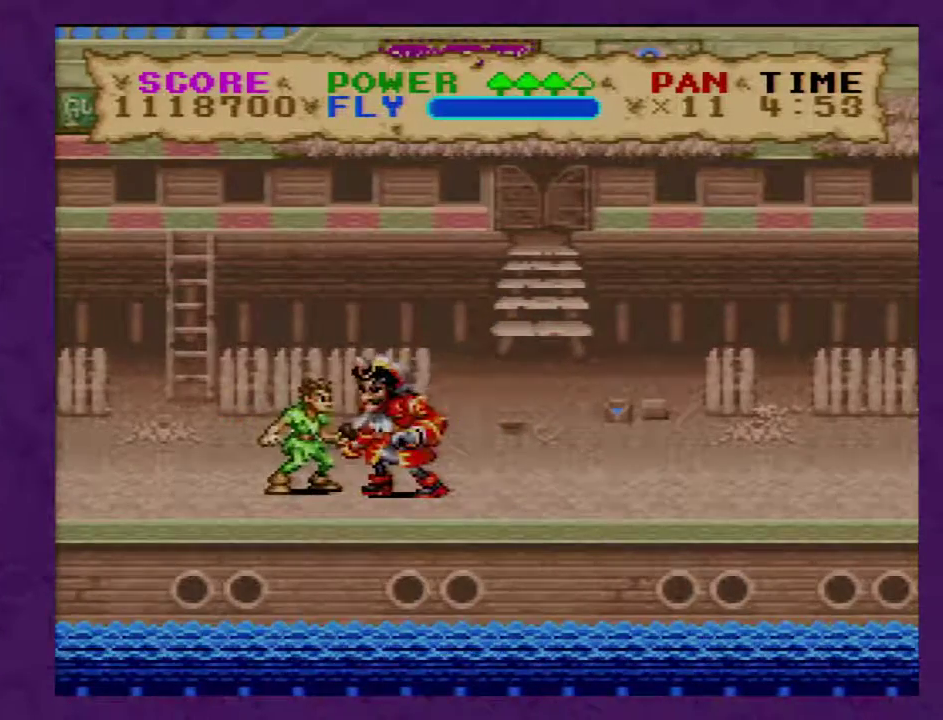
{"buttons": ["DPAD_LEFT"], "events": [[83, "DPAD_LEFT", "down"]]}
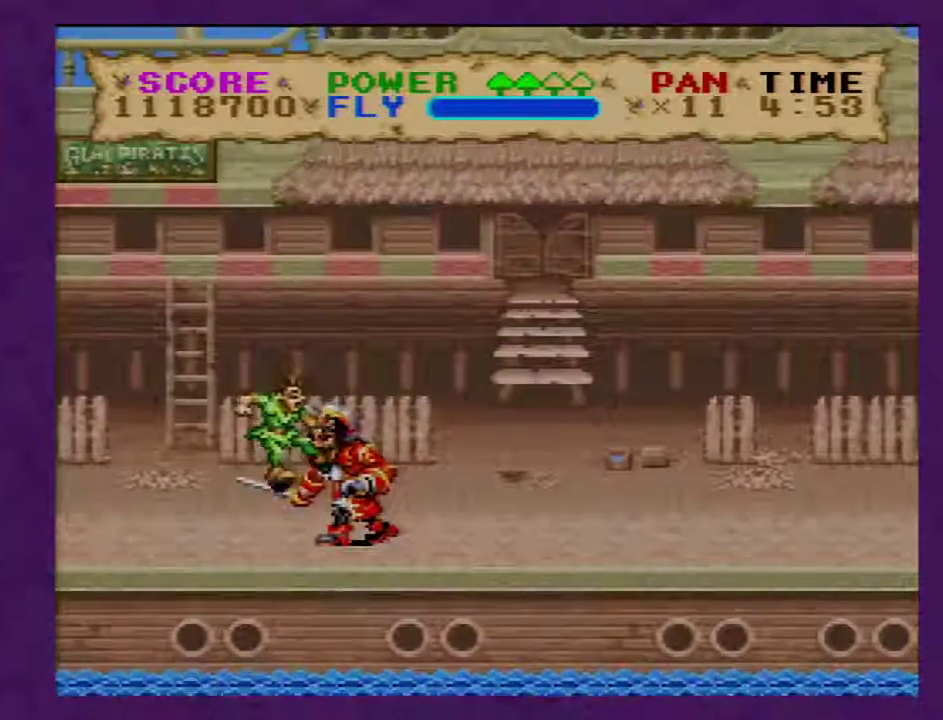
{"buttons": ["DPAD_LEFT"], "events": []}
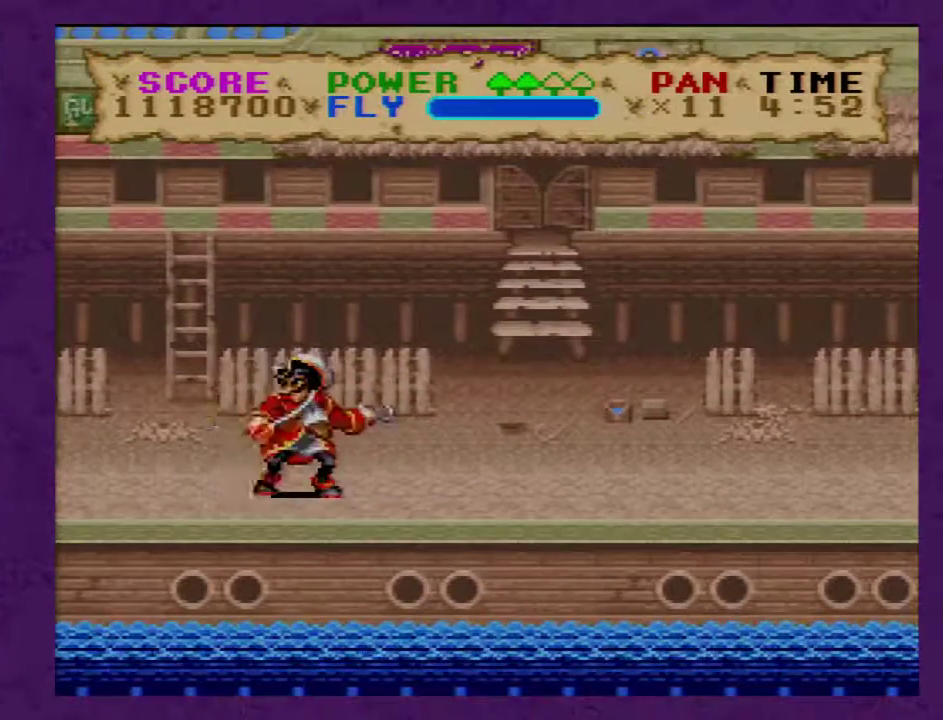
{"buttons": [], "events": [[17, "DPAD_LEFT", "up"], [50, "DPAD_RIGHT", "down"], [133, "Y", "down"], [233, "Y", "up"], [317, "DPAD_RIGHT", "up"]]}
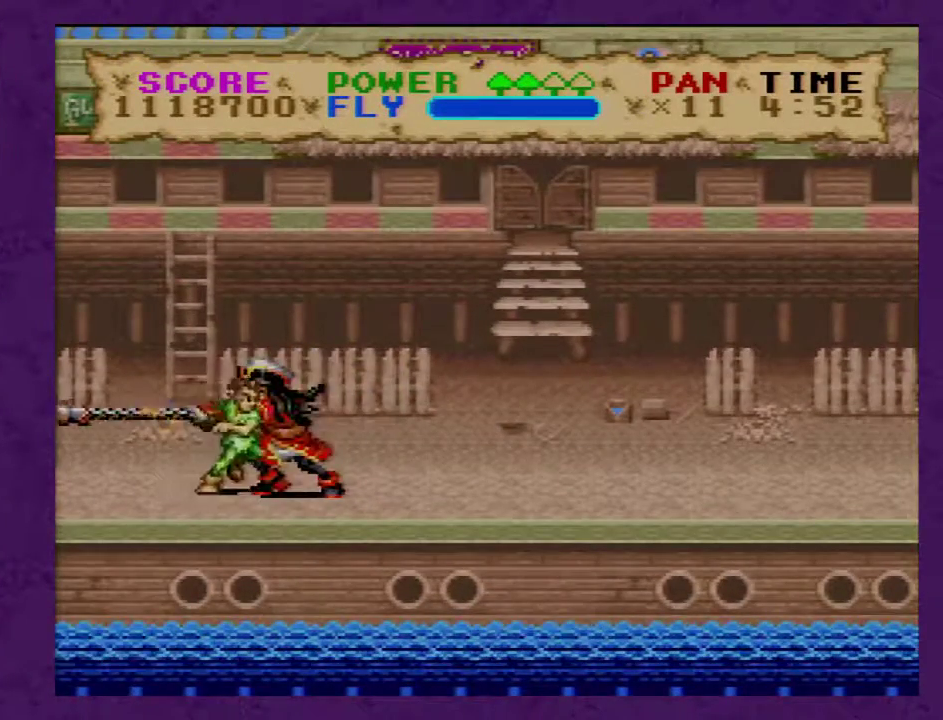
{"buttons": ["B", "DPAD_RIGHT"], "events": [[317, "DPAD_RIGHT", "down"], [417, "B", "down"]]}
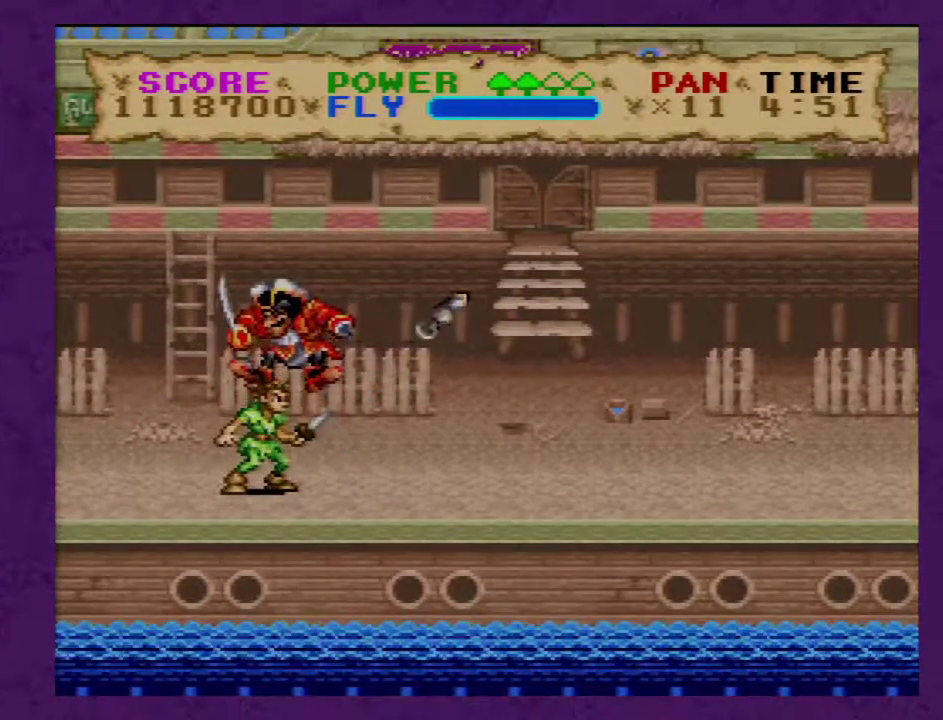
{"buttons": ["DPAD_RIGHT"], "events": [[250, "B", "up"]]}
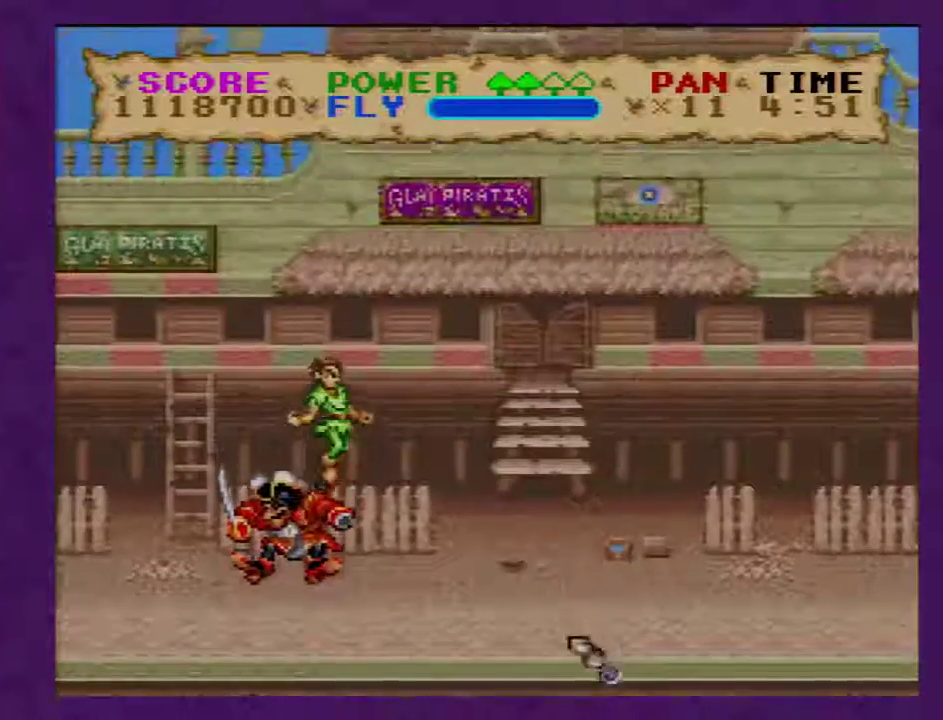
{"buttons": ["DPAD_RIGHT"], "events": []}